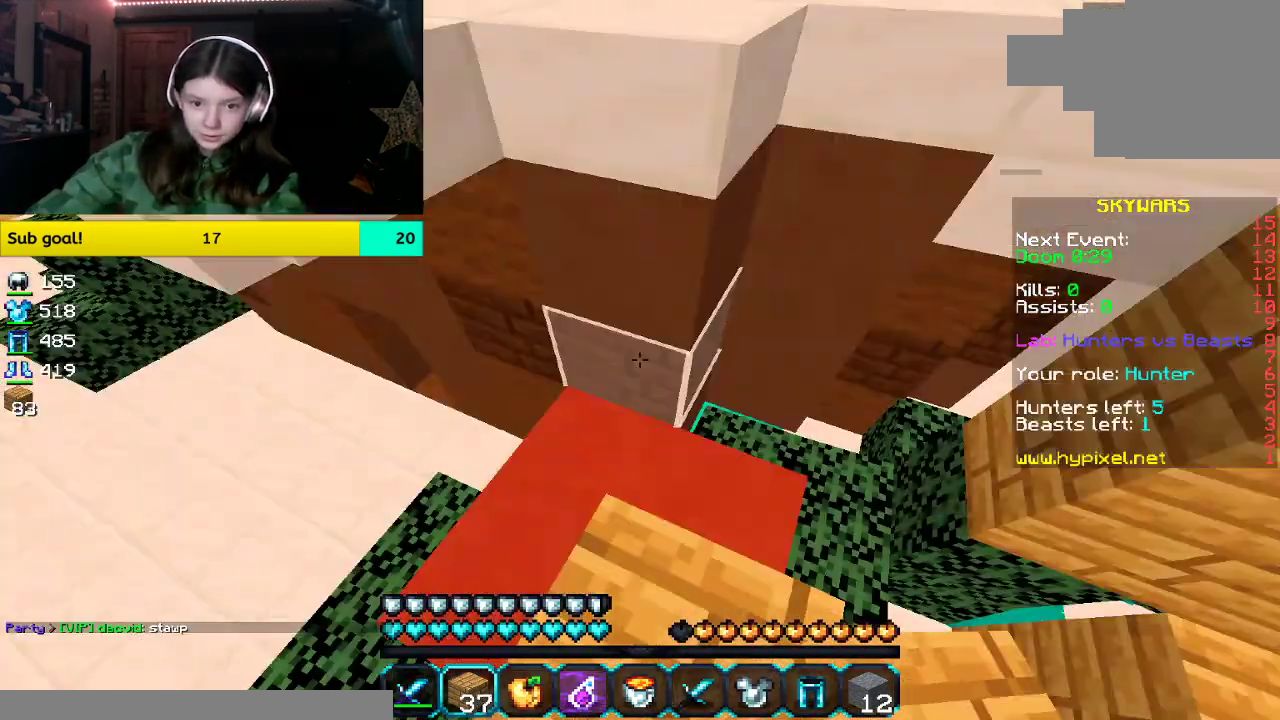
Gameplay with keyboard and mouse; each line is a JSON object with the keys and mouse buttons held at the frame after it. "events" lists presses ("down") and releases ("up") of "a", "d", "s", "space", "w", "mouse_left" and "mouse_right" between this image and that frame as [ms after this image, input, new state], when the widget could be followed in between. "mouse_left", "mouse_right" = the "left", "right" buttons of the "mouse" list. No other keys are recorded. Fast repeated clicks can show as one long hold. Mouse movement is not recorded.
{"keys": ["space", "w"], "mouse": [], "events": [[235, "space", "up"], [402, "space", "down"]]}
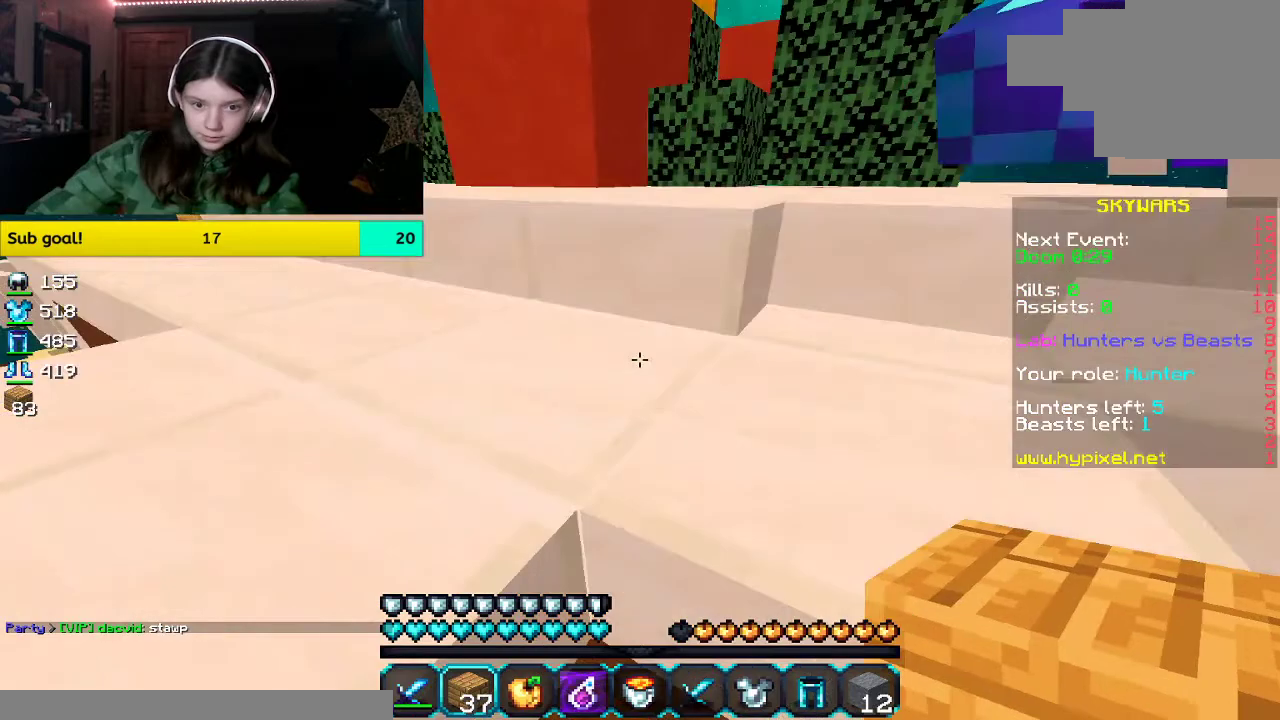
{"keys": ["w"], "mouse": [], "events": [[234, "space", "up"]]}
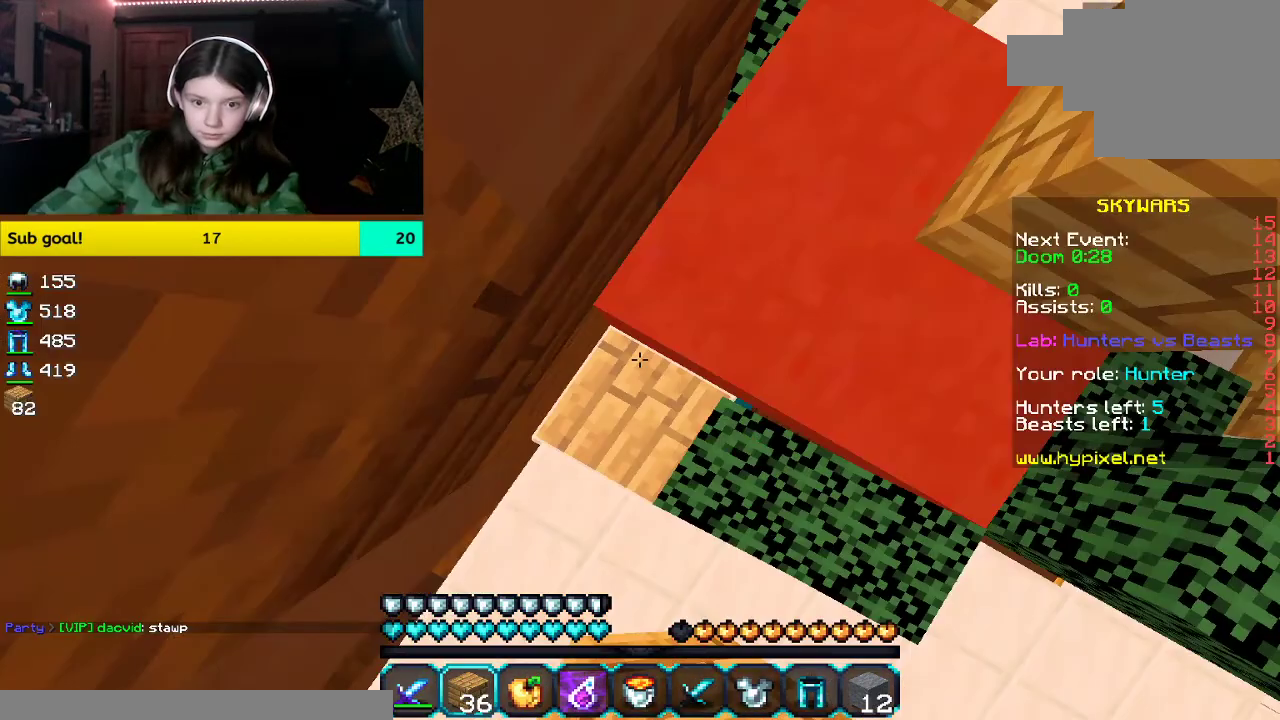
{"keys": ["space", "w"], "mouse": ["right"], "events": [[67, "space", "down"], [235, "mouse_right", "down"], [235, "space", "up"], [385, "space", "down"]]}
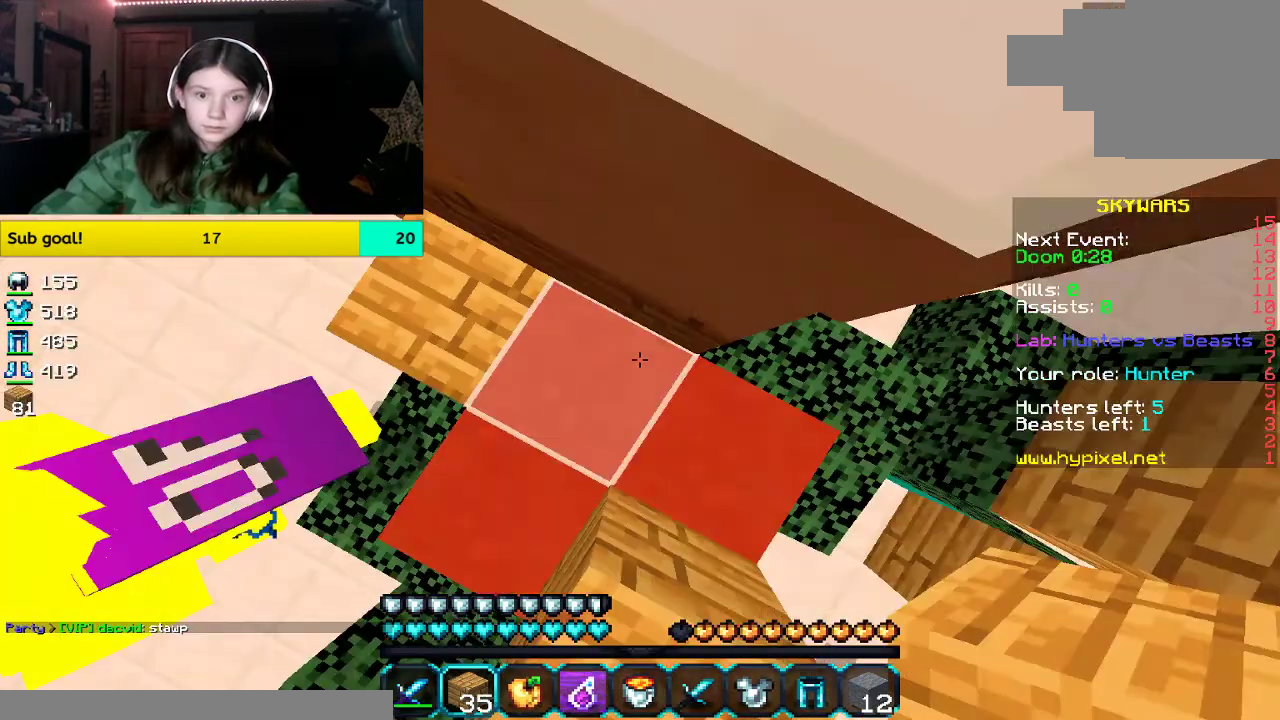
{"keys": ["w"], "mouse": ["right"], "events": [[51, "mouse_right", "up"], [201, "space", "up"], [352, "space", "down"], [503, "mouse_right", "down"], [503, "space", "up"]]}
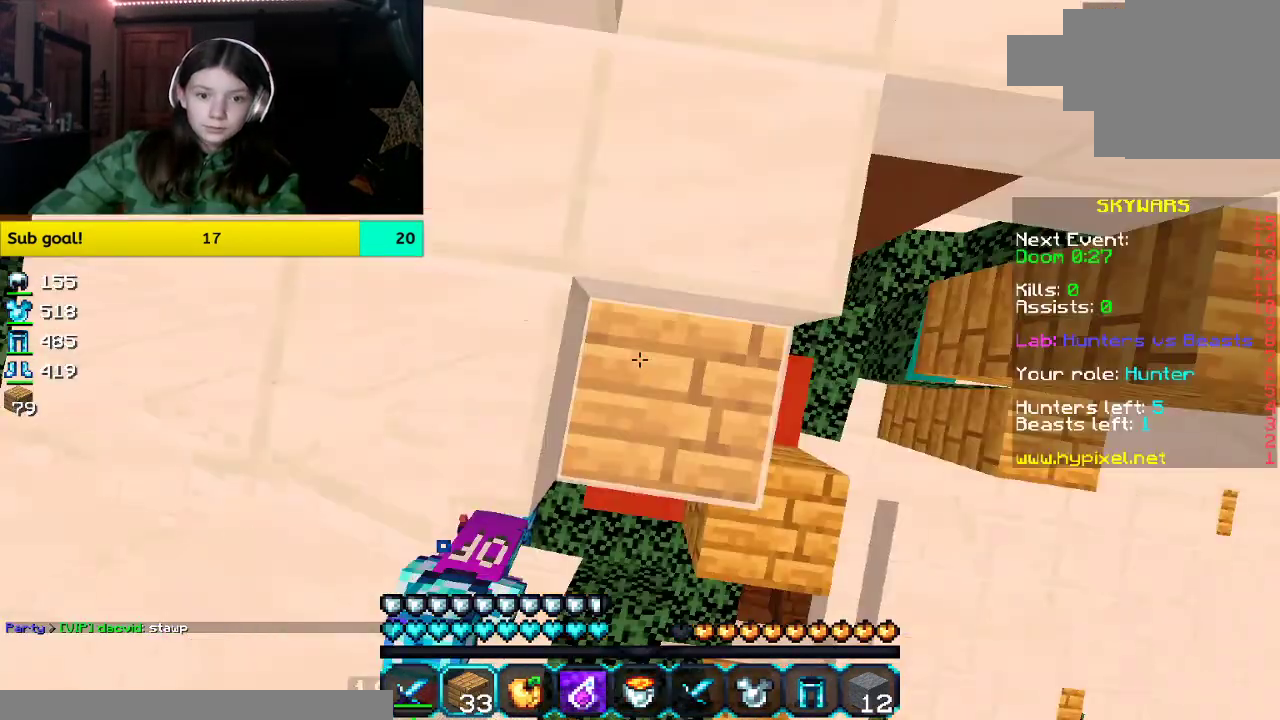
{"keys": ["space", "w"], "mouse": [], "events": [[167, "mouse_right", "up"], [167, "space", "down"]]}
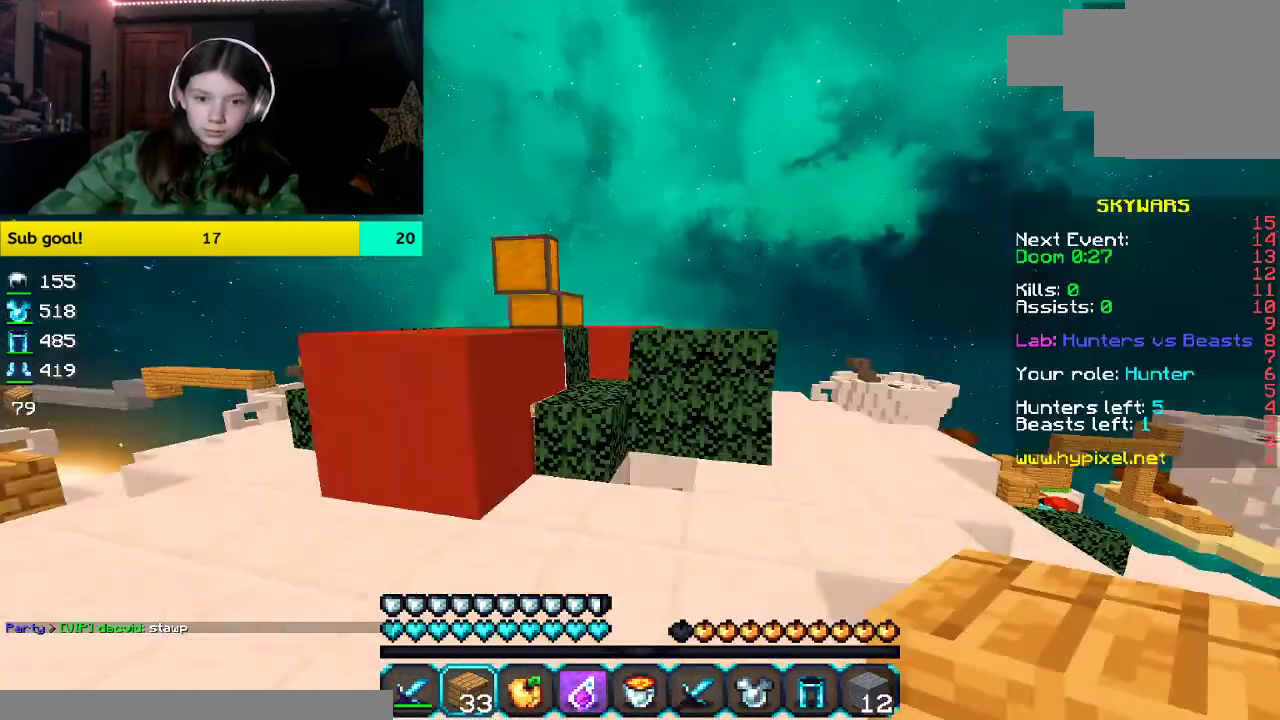
{"keys": [], "mouse": [], "events": [[168, "space", "up"], [335, "space", "down"], [486, "space", "up"], [486, "w", "up"]]}
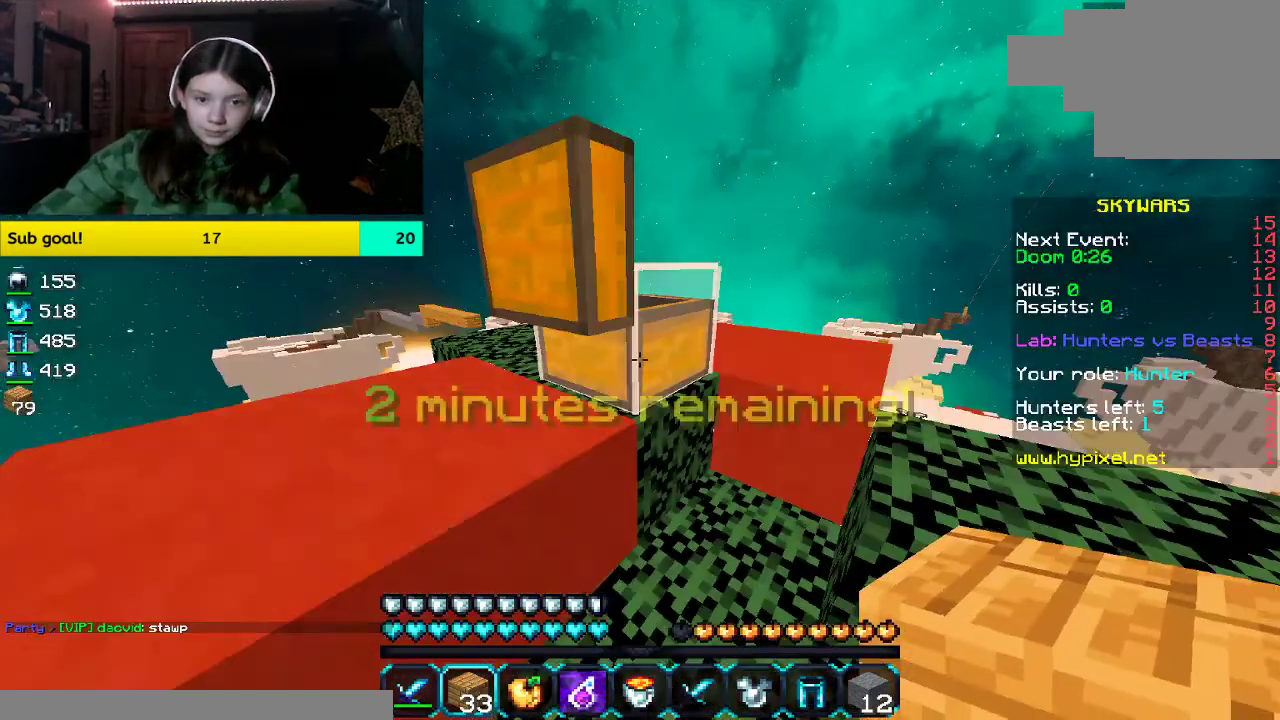
{"keys": [], "mouse": [], "events": []}
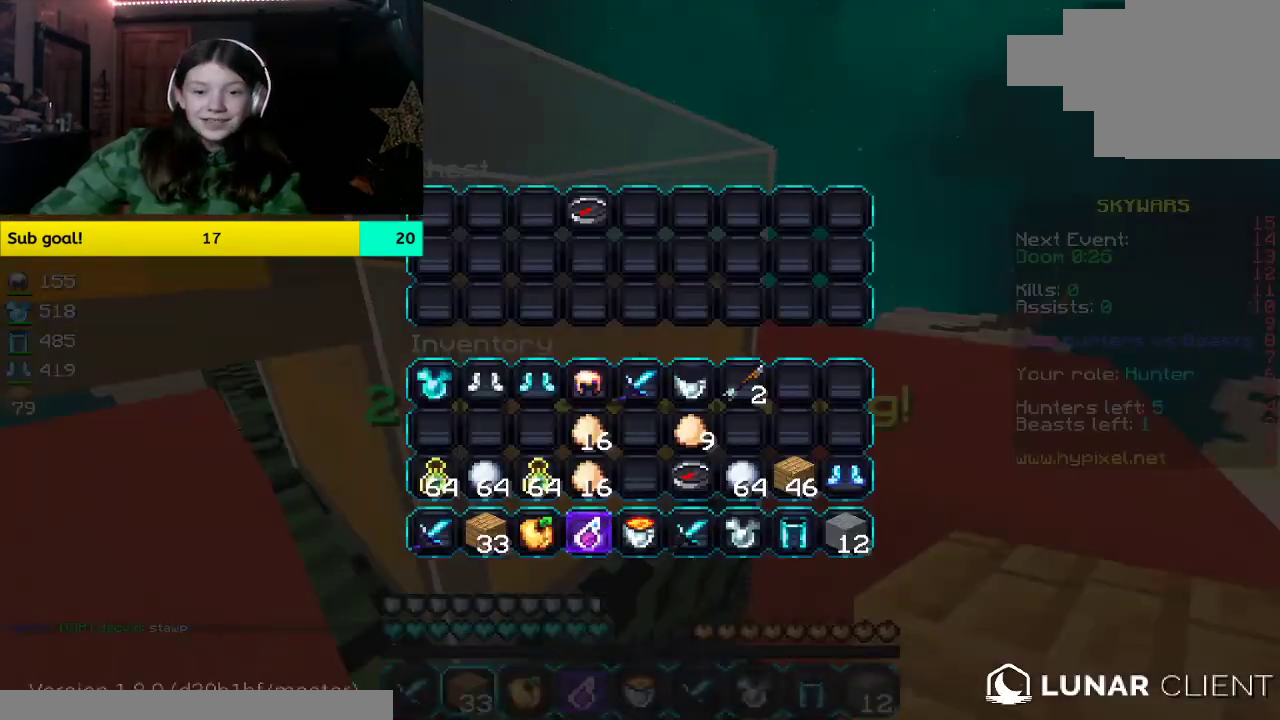
{"keys": [], "mouse": [], "events": []}
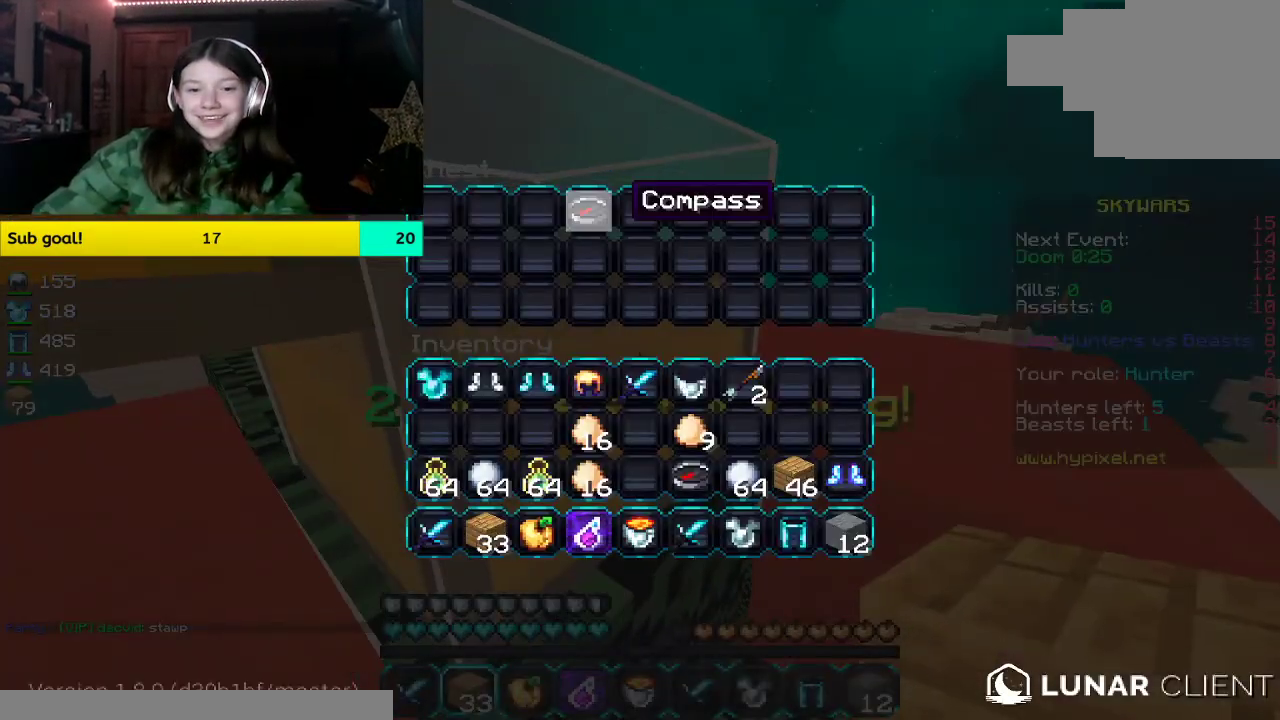
{"keys": ["w"], "mouse": [], "events": [[402, "w", "down"]]}
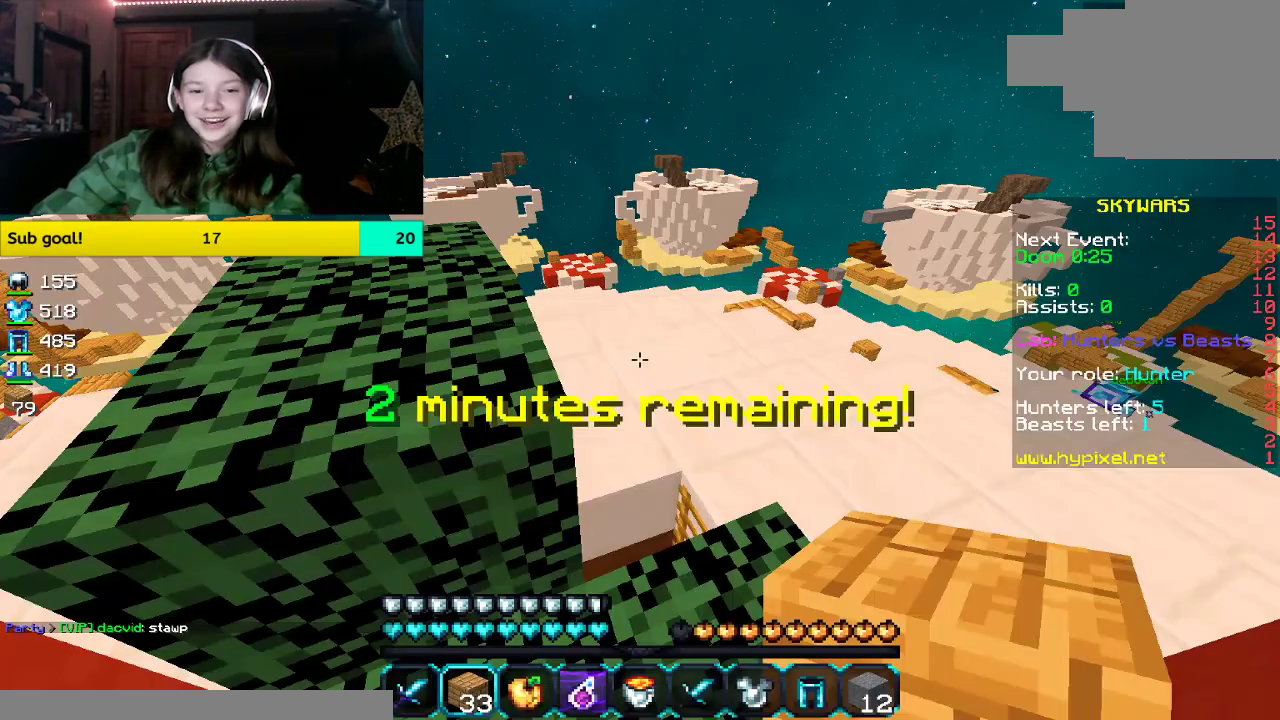
{"keys": ["w"], "mouse": ["left"], "events": [[218, "mouse_left", "down"]]}
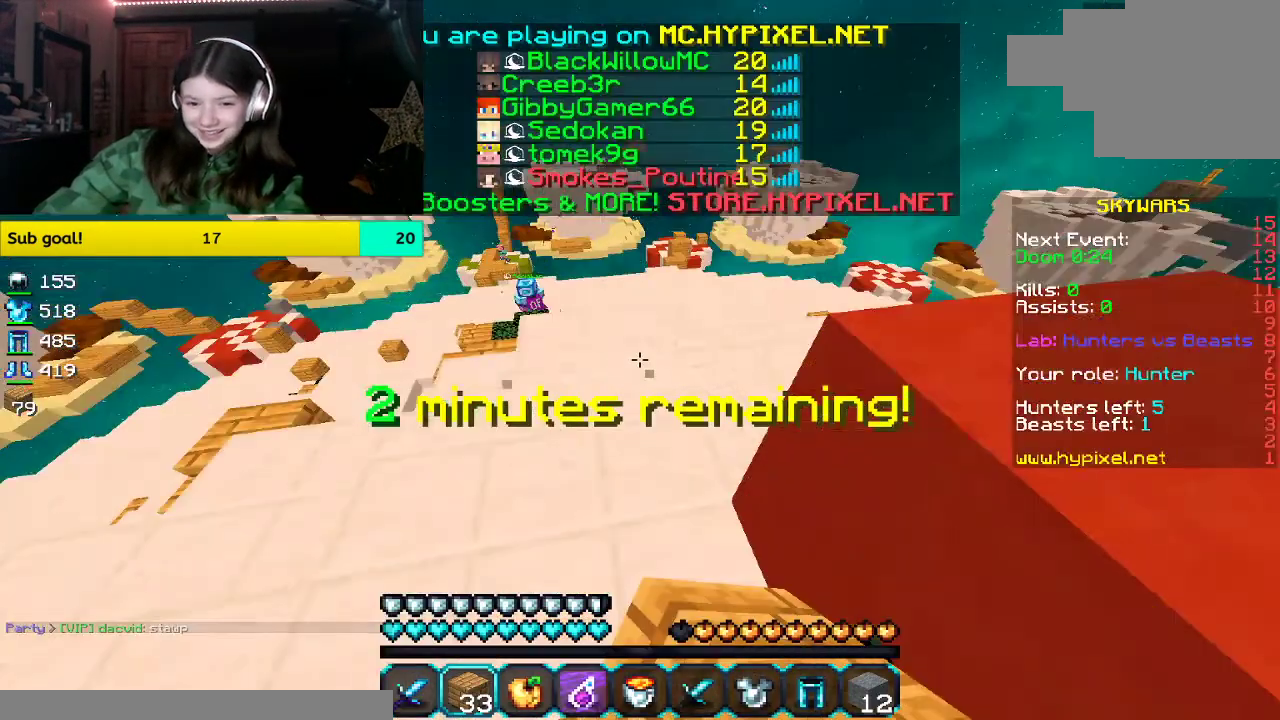
{"keys": ["w"], "mouse": [], "events": [[34, "mouse_left", "up"]]}
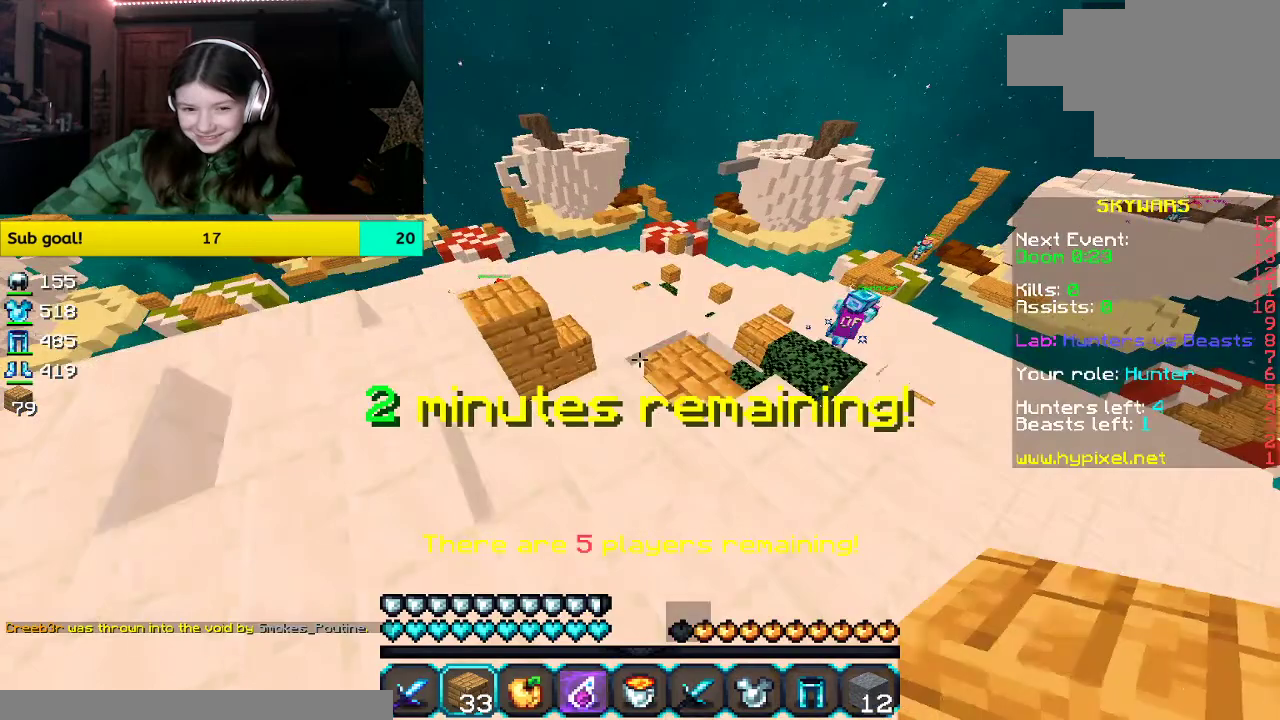
{"keys": ["w"], "mouse": [], "events": []}
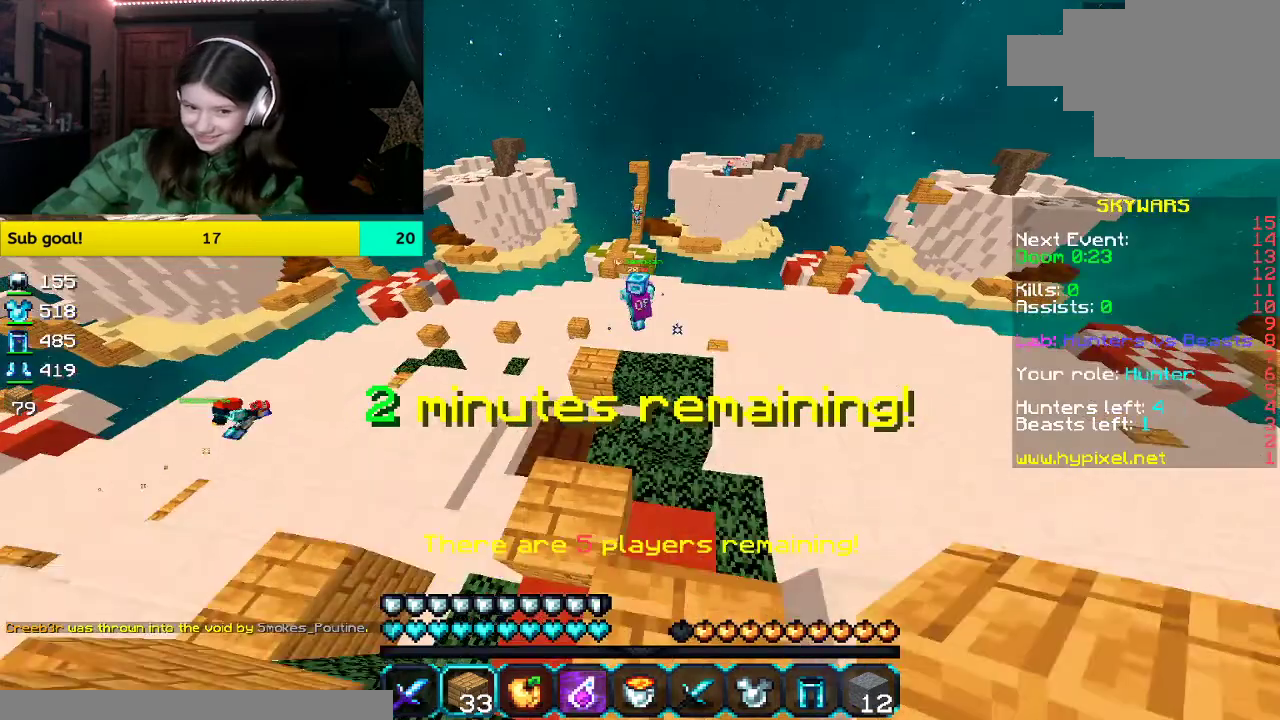
{"keys": ["w"], "mouse": [], "events": []}
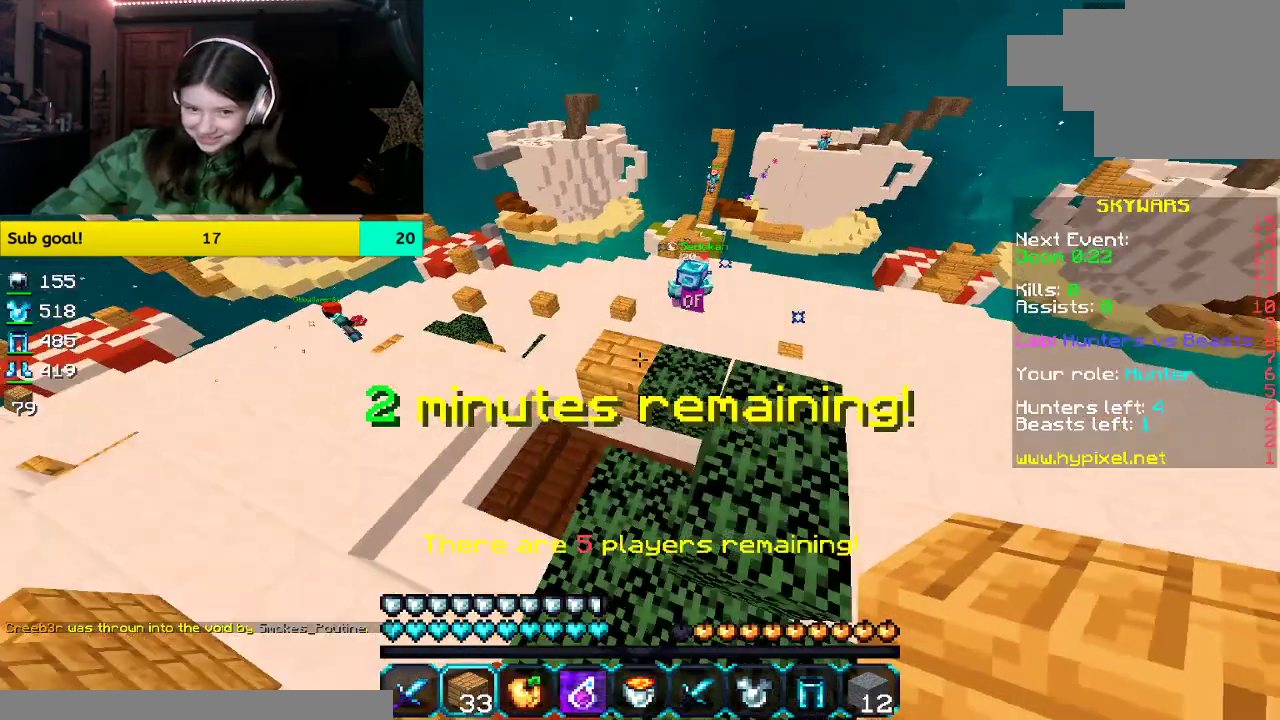
{"keys": ["w"], "mouse": [], "events": []}
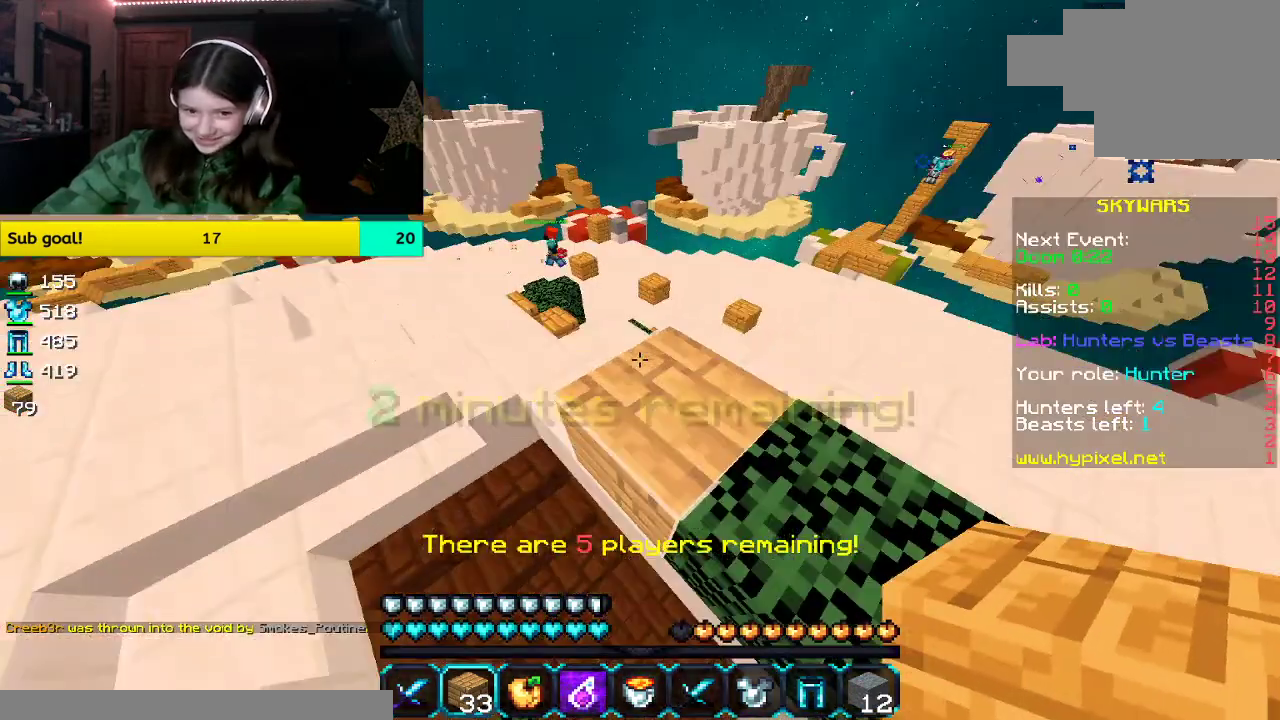
{"keys": ["w"], "mouse": [], "events": []}
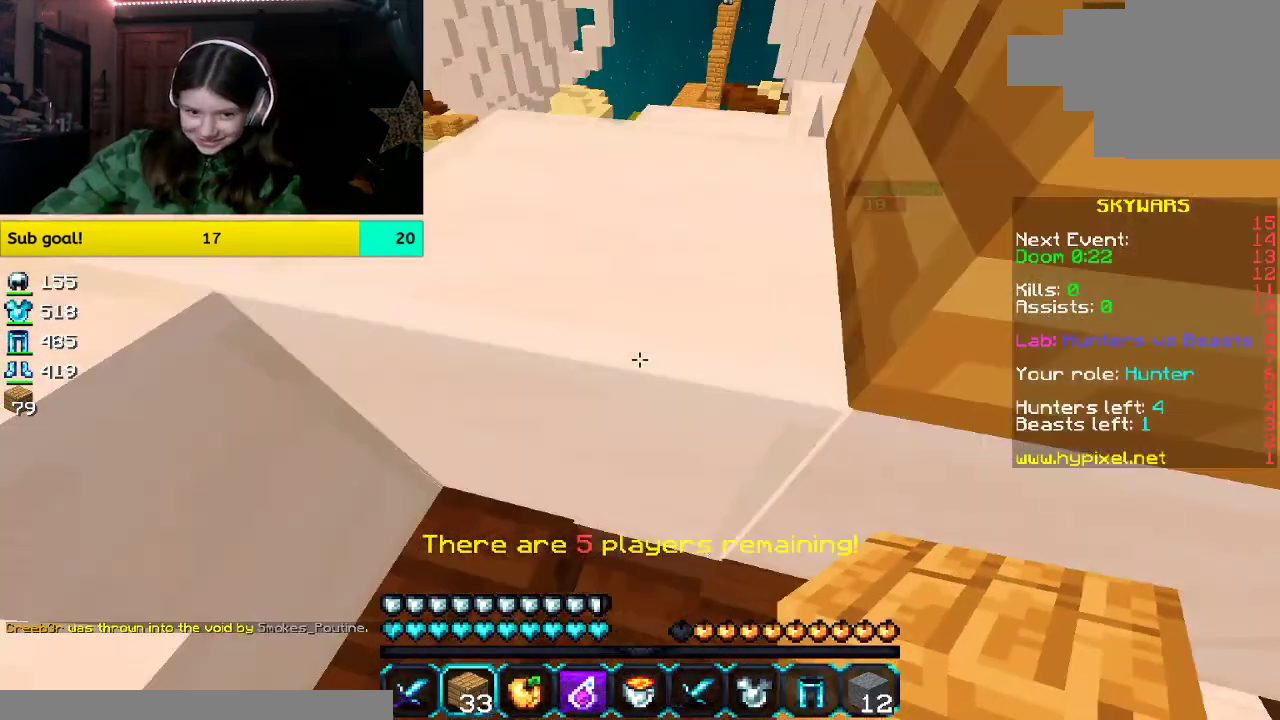
{"keys": ["w"], "mouse": [], "events": []}
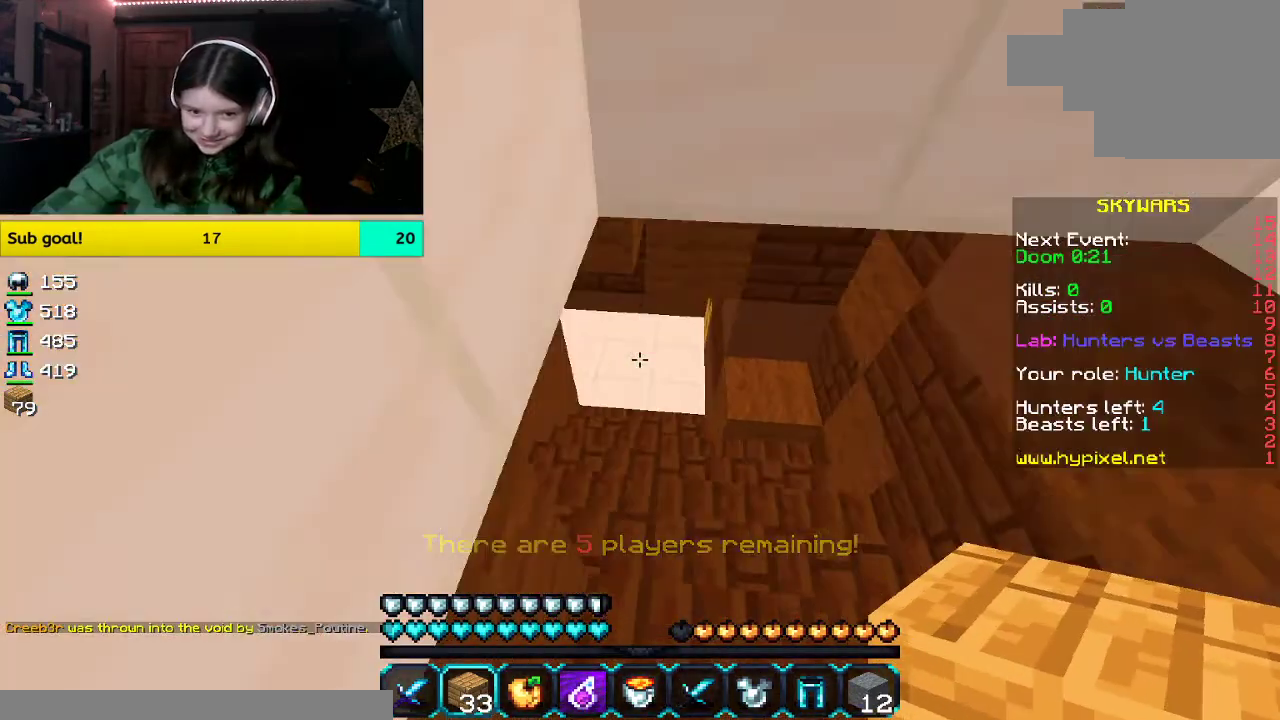
{"keys": ["space", "w"], "mouse": [], "events": [[352, "space", "down"]]}
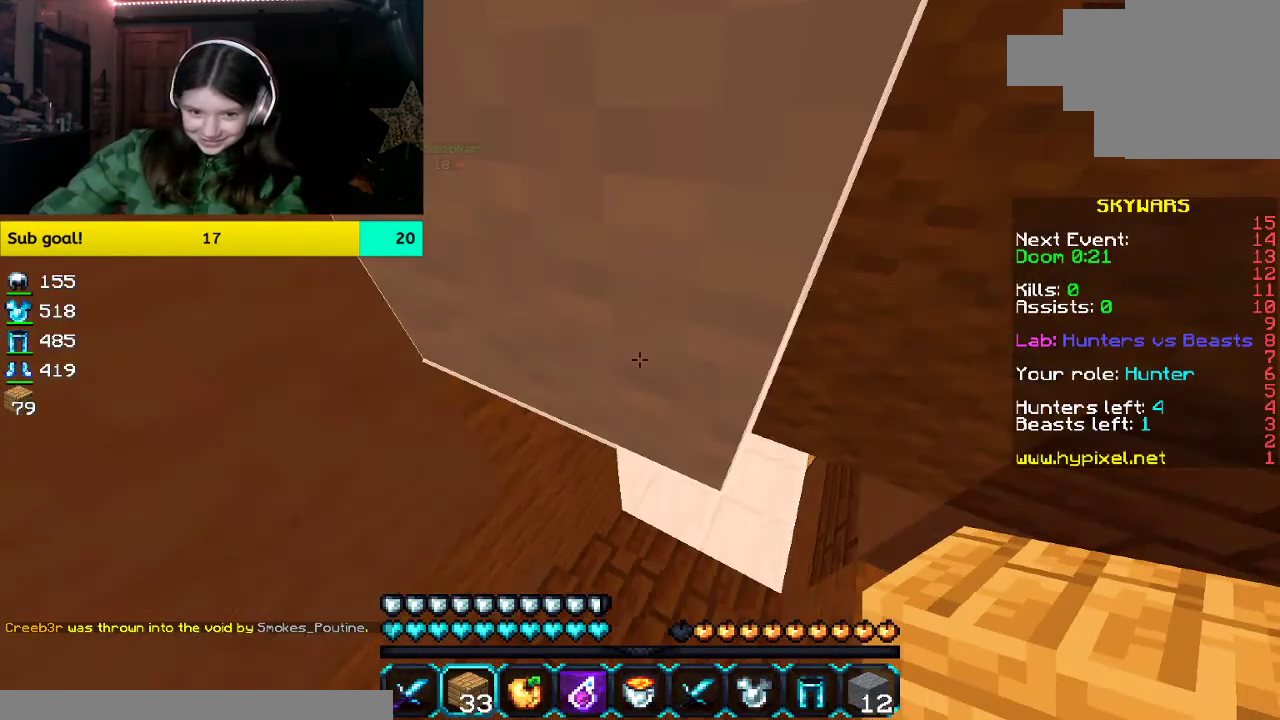
{"keys": ["space", "w"], "mouse": [], "events": [[184, "space", "up"], [318, "space", "down"]]}
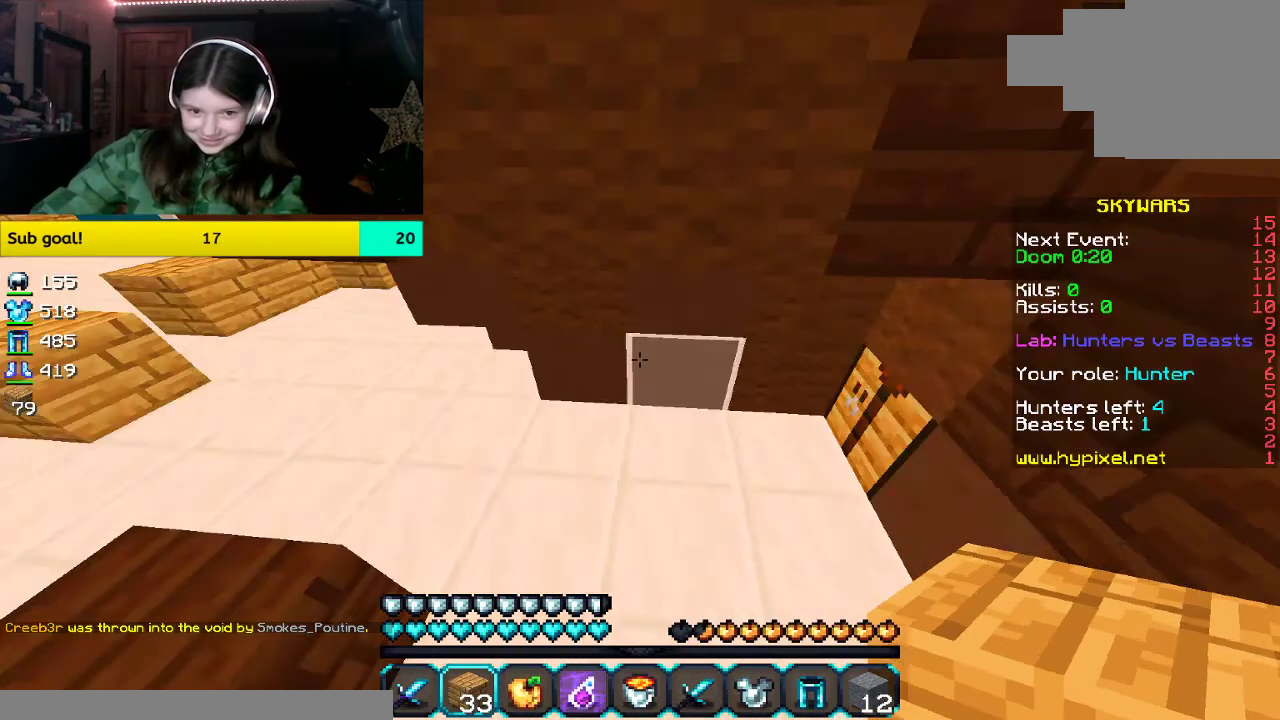
{"keys": ["w"], "mouse": [], "events": [[469, "space", "up"]]}
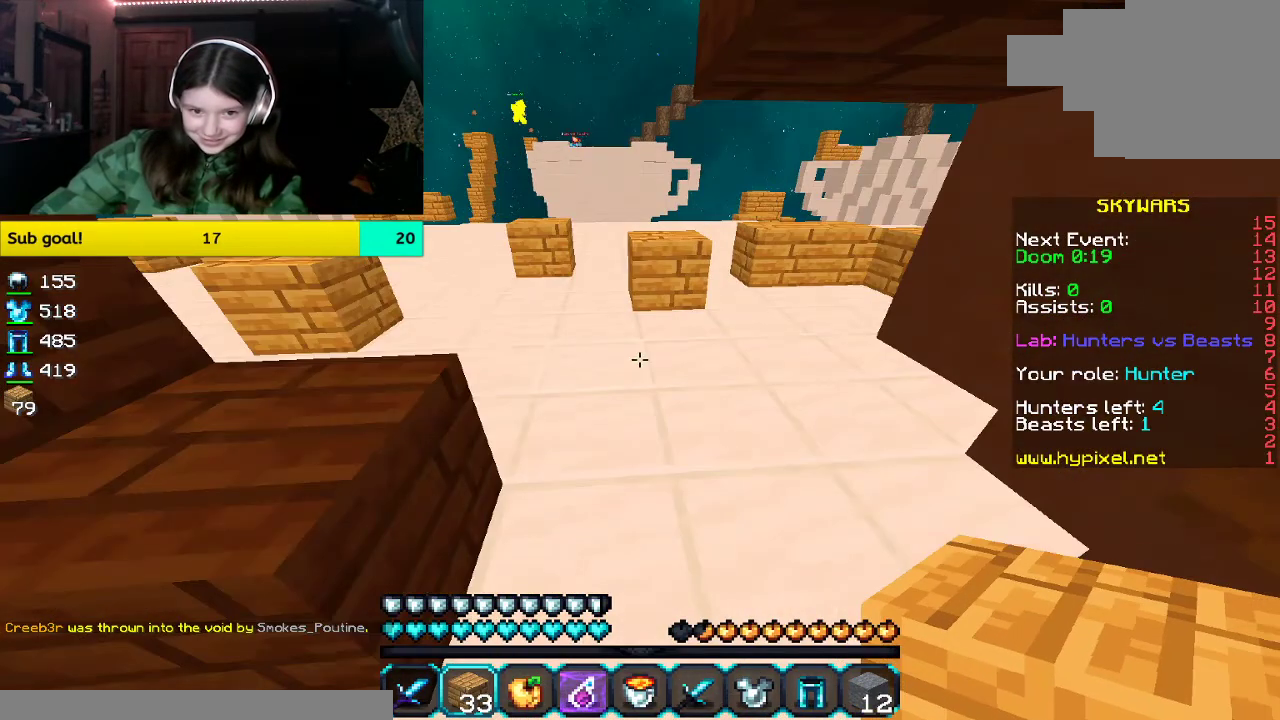
{"keys": ["space", "w"], "mouse": [], "events": [[134, "space", "down"]]}
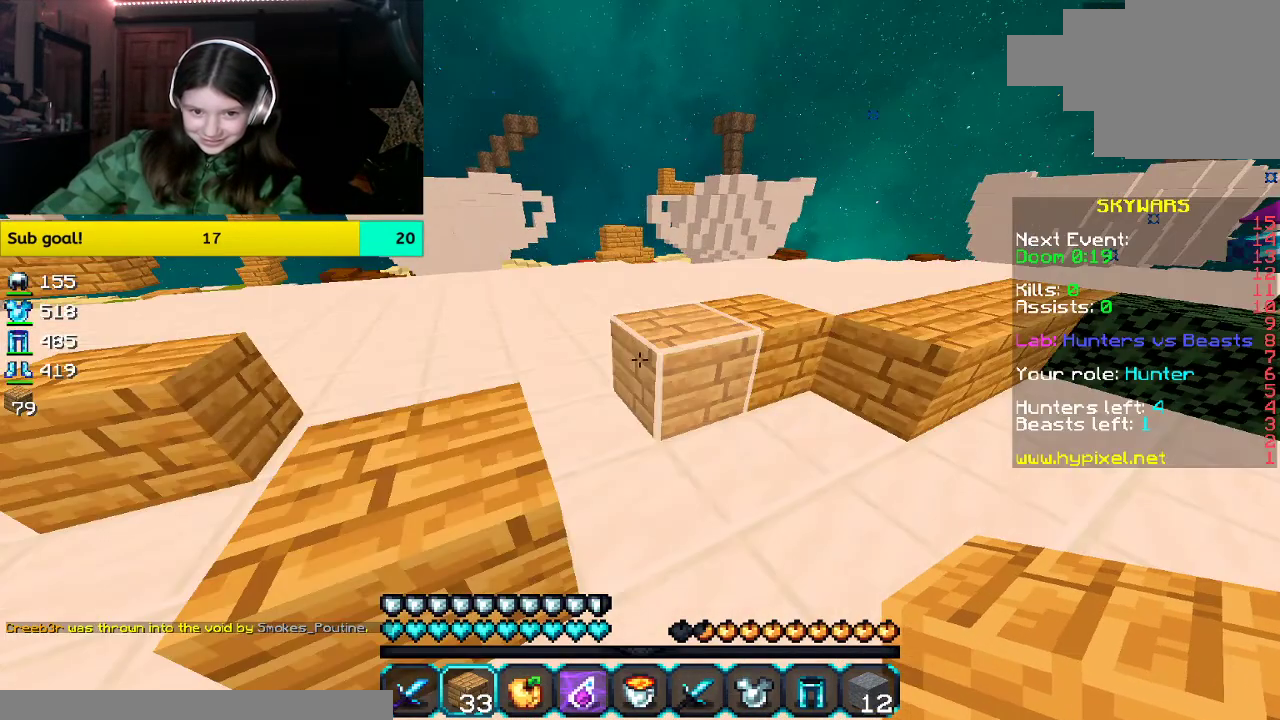
{"keys": ["space", "w"], "mouse": [], "events": [[268, "mouse_left", "down"], [268, "space", "up"], [419, "mouse_left", "up"], [419, "space", "down"]]}
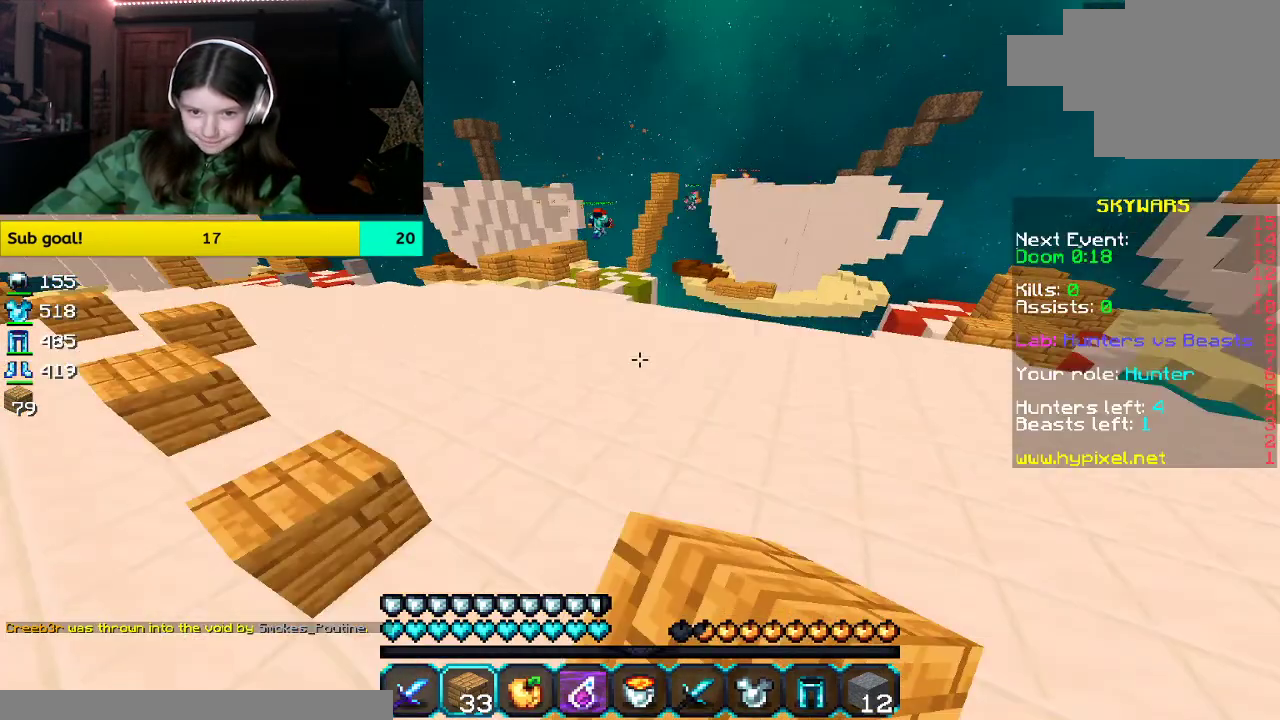
{"keys": ["w"], "mouse": [], "events": [[234, "space", "up"]]}
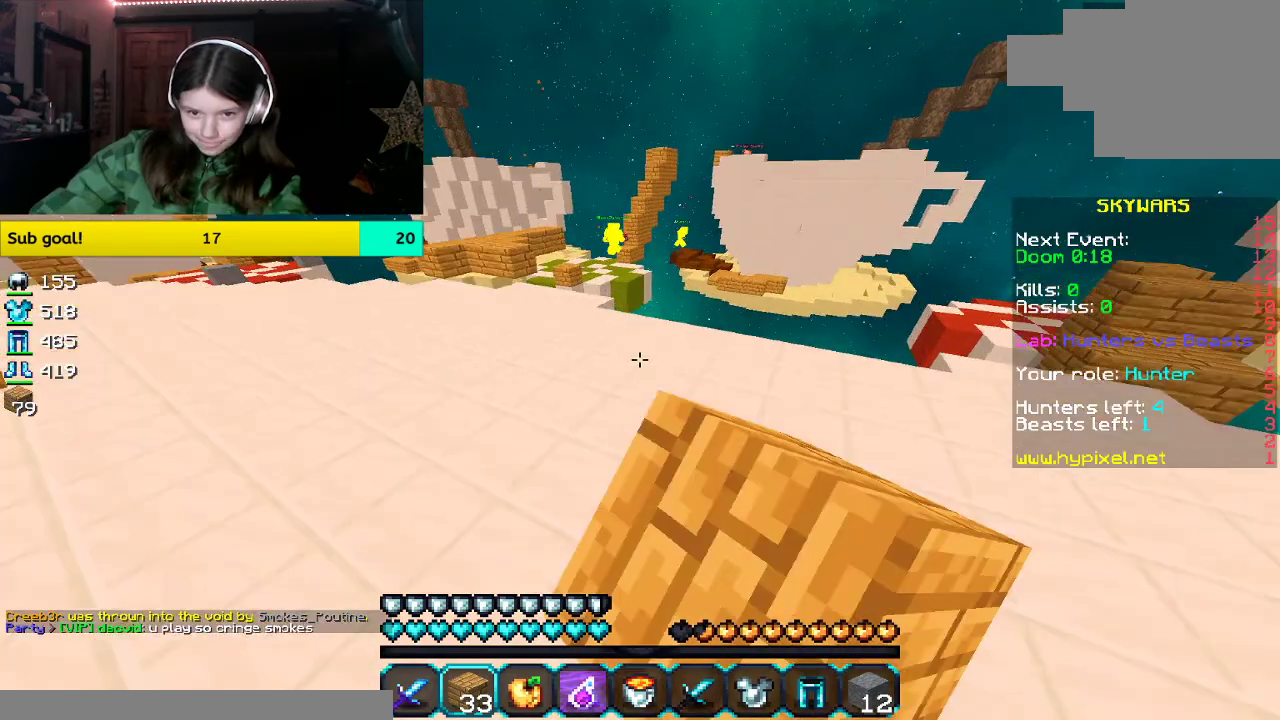
{"keys": ["w"], "mouse": [], "events": [[67, "space", "down"], [386, "space", "up"]]}
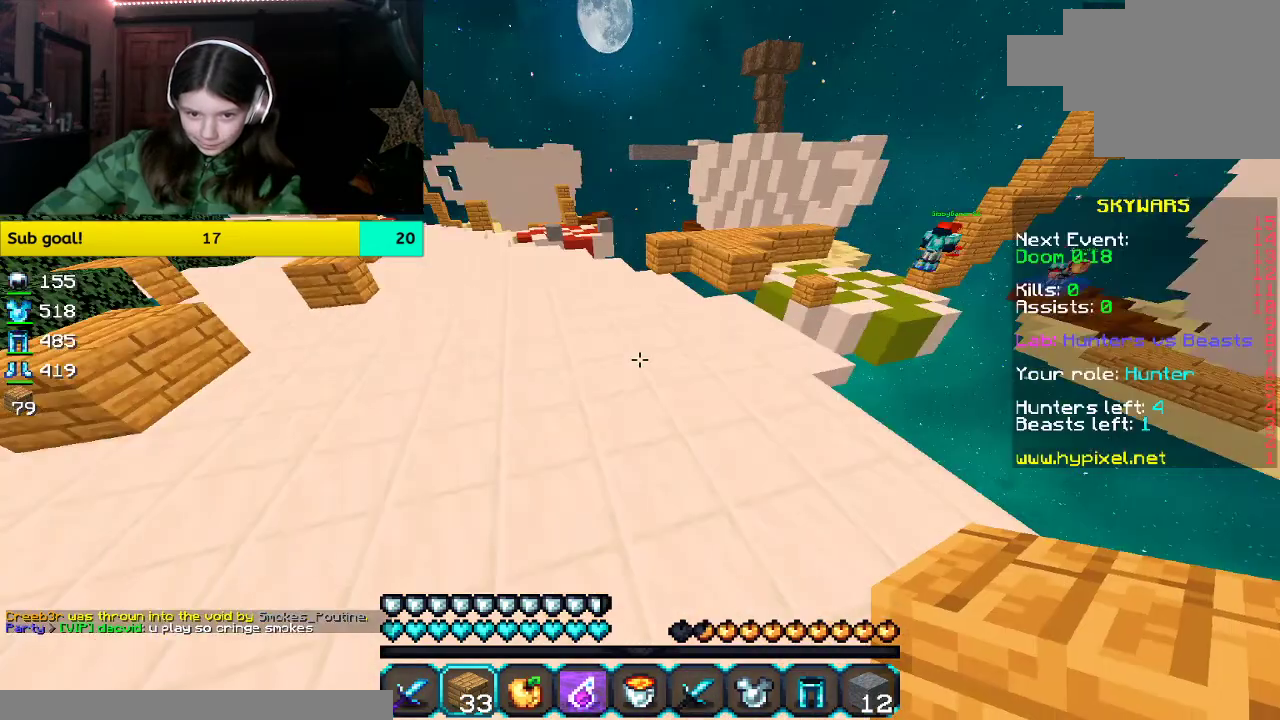
{"keys": ["w"], "mouse": [], "events": [[50, "space", "down"], [368, "space", "up"]]}
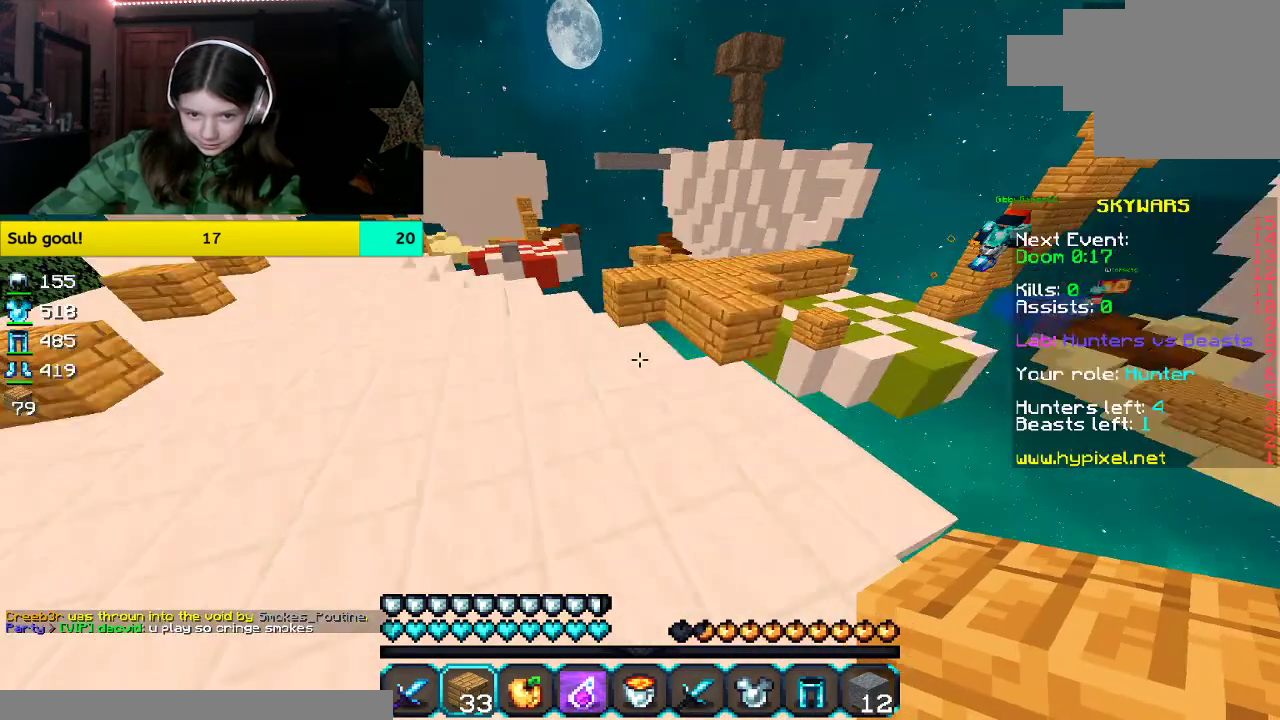
{"keys": ["space", "w"], "mouse": [], "events": [[486, "space", "down"]]}